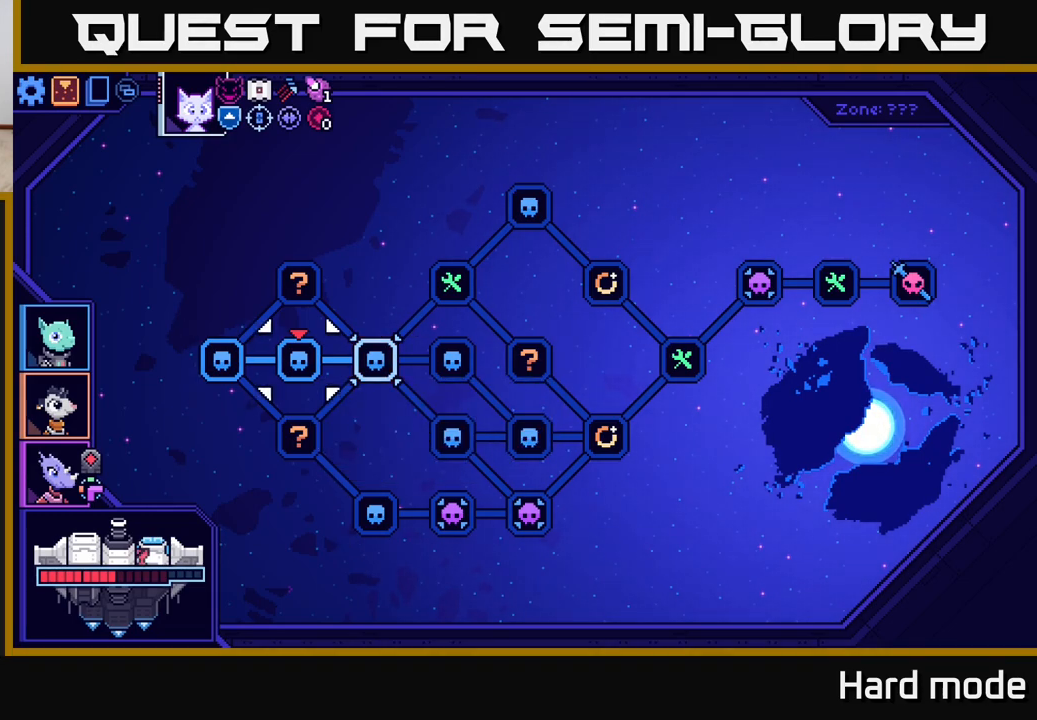
Gameplay with a controller (Xbox layout); each line is a JSON object with the inputs held at the frame after it. "events" lists button and stick changes between this image and that frame as [ms after this image, input, new state], when the widget could be followed in between.
{"buttons": [], "left_stick": "left", "right_stick": "center", "events": [[33, "left_stick", "center"], [167, "left_stick", "right"], [417, "left_stick", "left"]]}
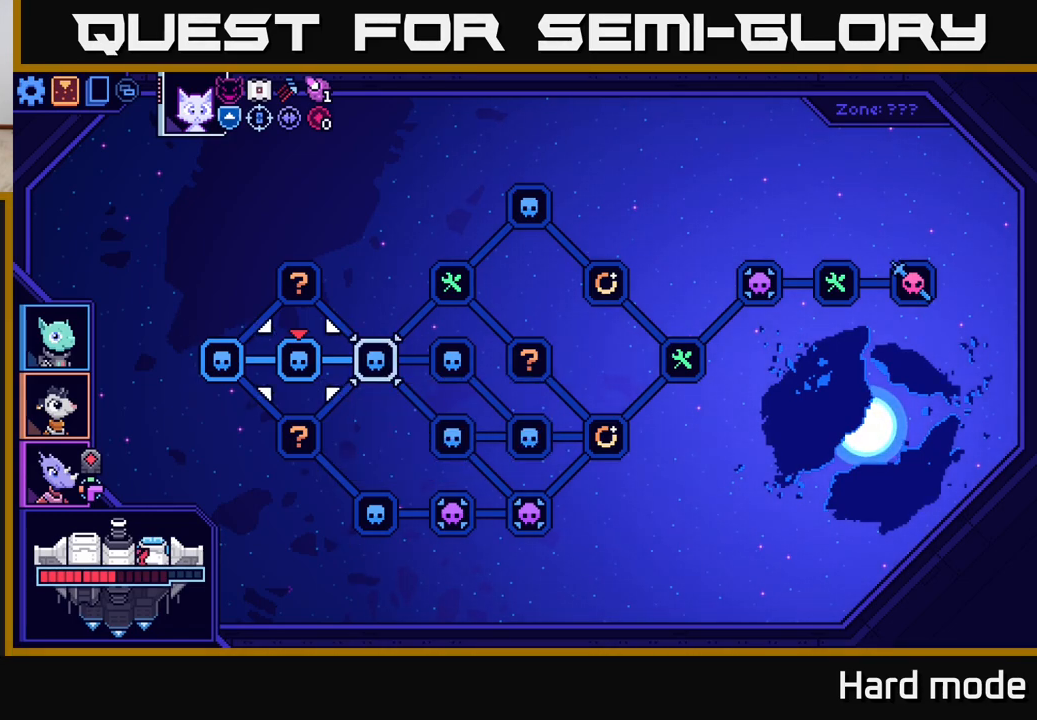
{"buttons": [], "left_stick": "right", "right_stick": "center", "events": [[83, "left_stick", "center"], [383, "left_stick", "right"]]}
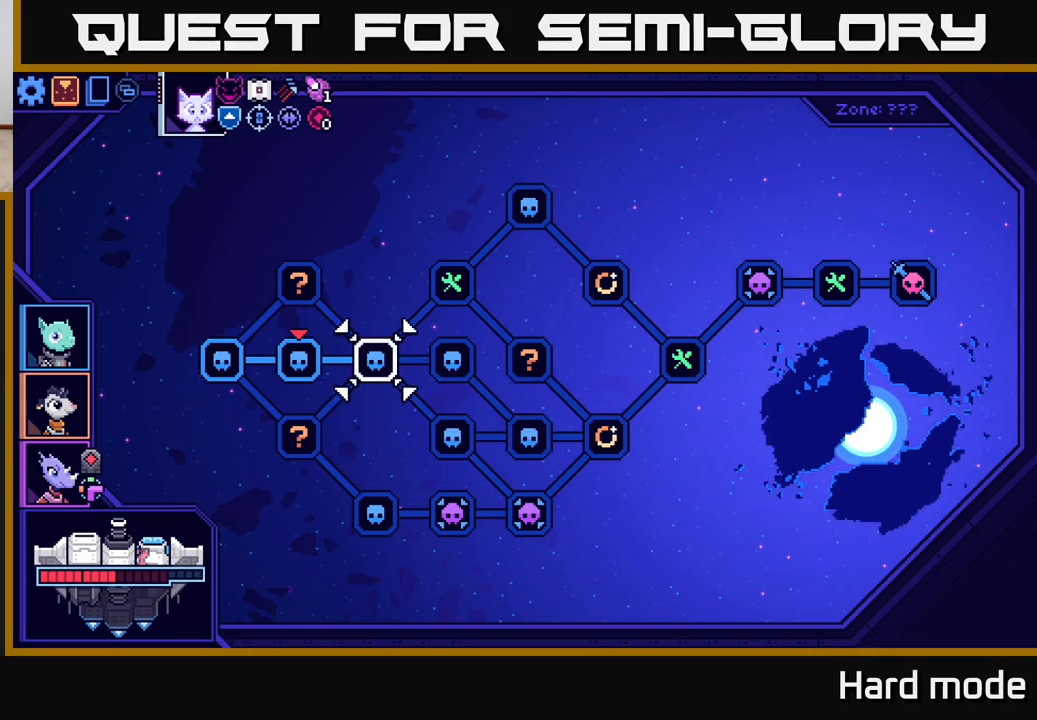
{"buttons": ["A"], "left_stick": "center", "right_stick": "center", "events": [[83, "left_stick", "center"], [450, "A", "down"]]}
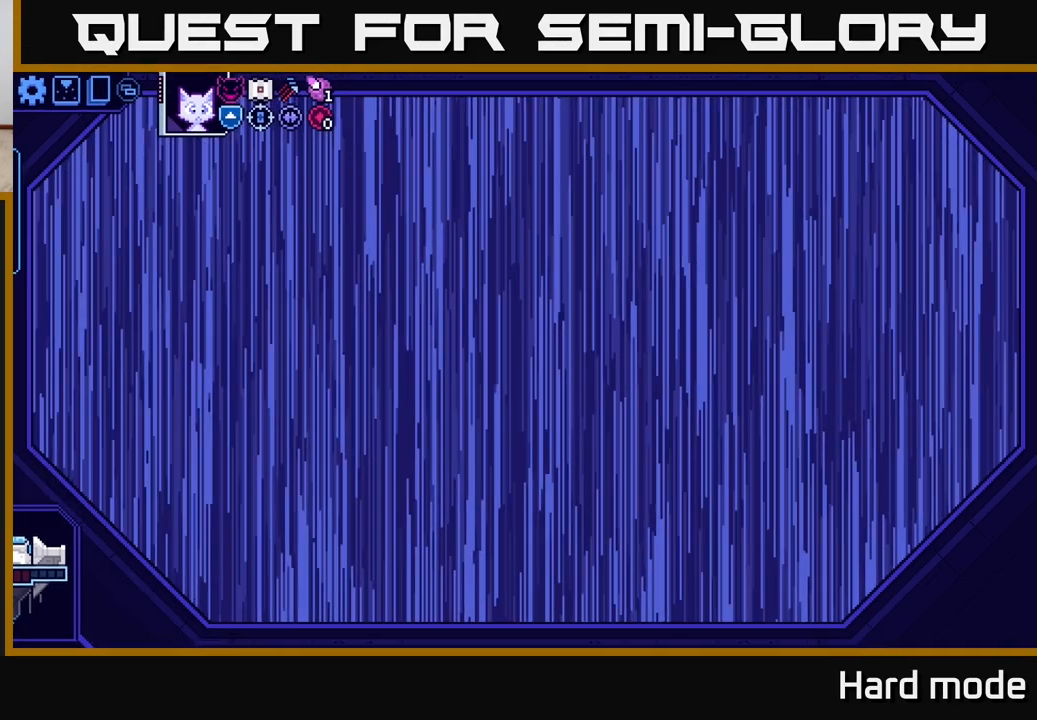
{"buttons": [], "left_stick": "center", "right_stick": "center", "events": [[50, "A", "up"]]}
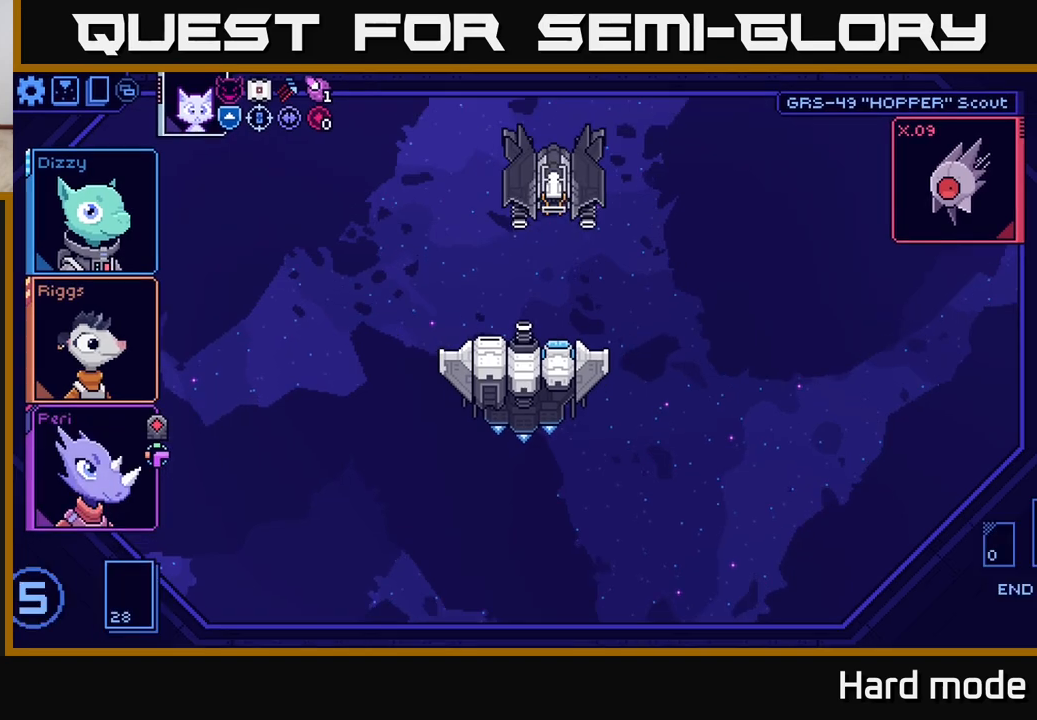
{"buttons": [], "left_stick": "center", "right_stick": "center", "events": []}
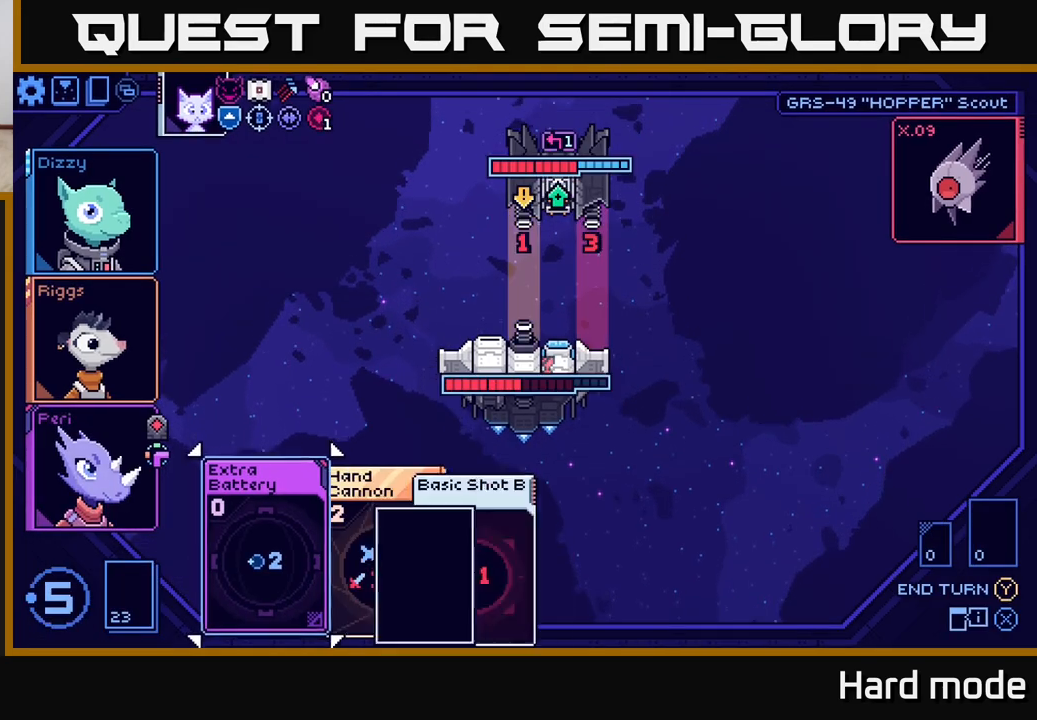
{"buttons": [], "left_stick": "right", "right_stick": "center", "events": [[500, "left_stick", "right"]]}
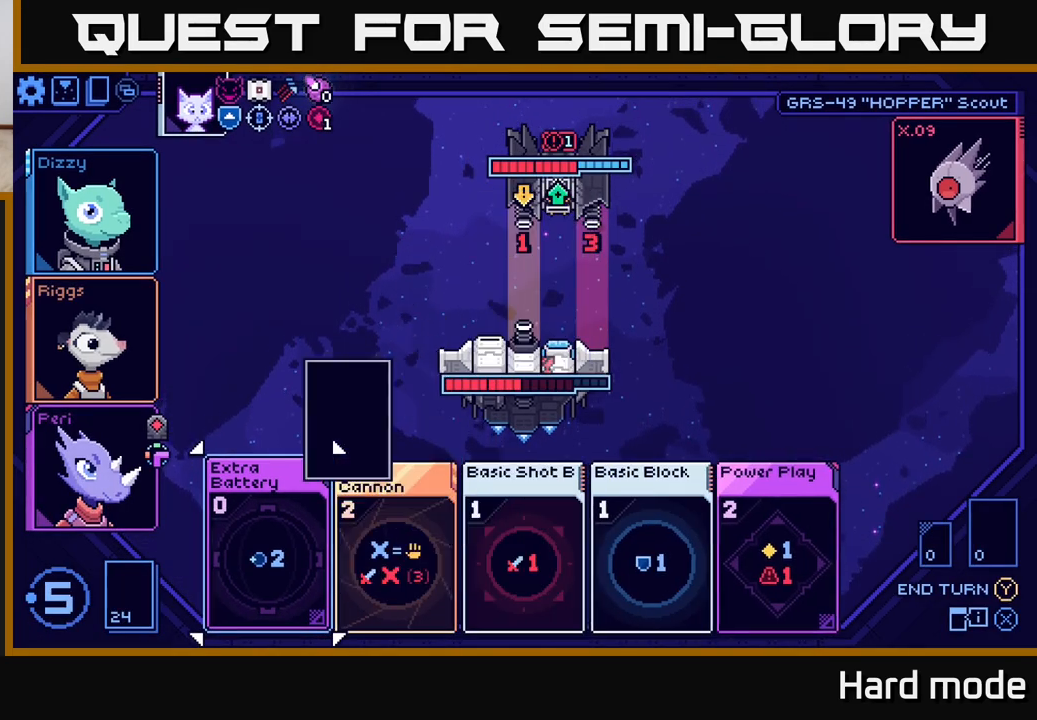
{"buttons": [], "left_stick": "center", "right_stick": "center", "events": [[217, "left_stick", "center"]]}
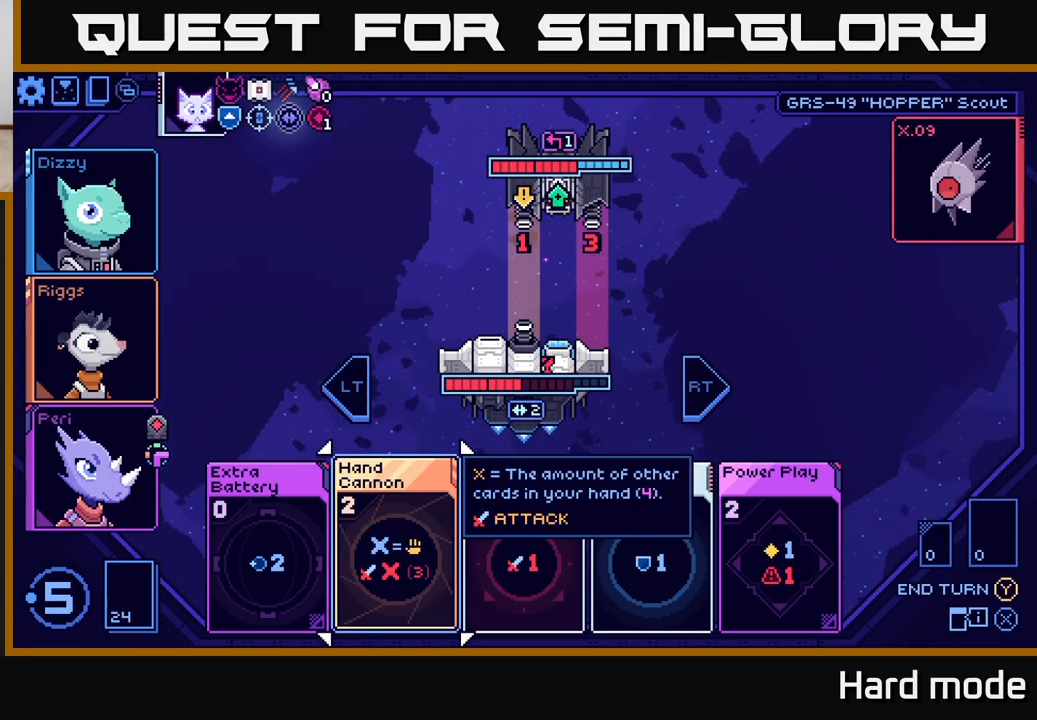
{"buttons": [], "left_stick": "right", "right_stick": "center", "events": [[317, "left_stick", "right"]]}
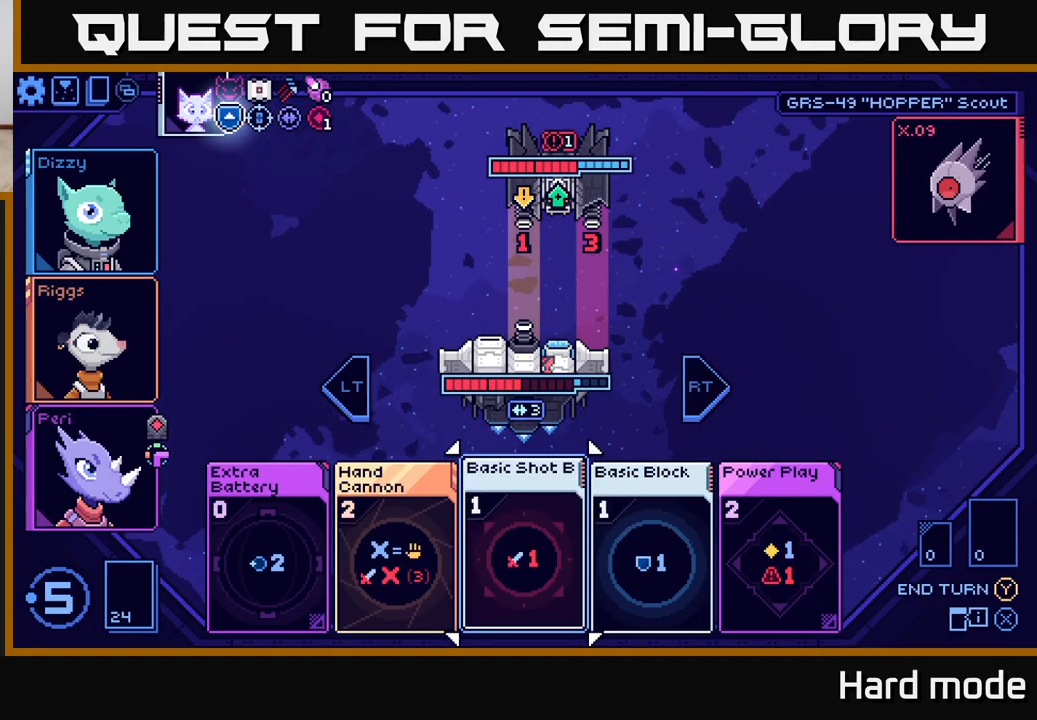
{"buttons": [], "left_stick": "center", "right_stick": "center", "events": [[33, "left_stick", "center"], [317, "left_stick", "left"], [483, "left_stick", "center"]]}
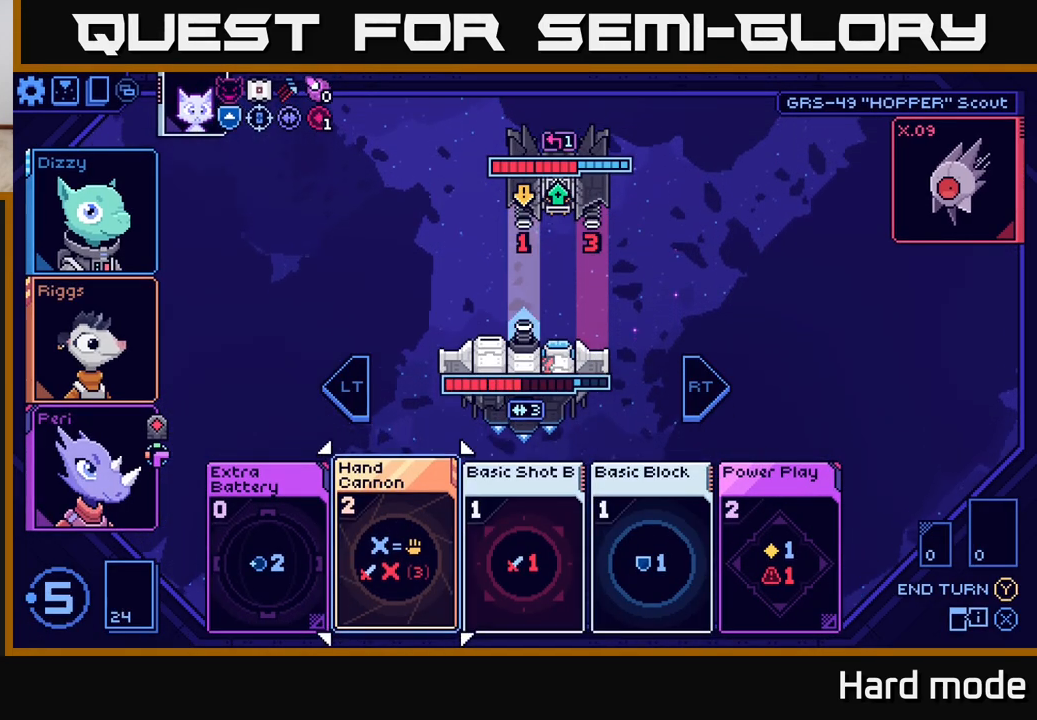
{"buttons": [], "left_stick": "center", "right_stick": "center", "events": []}
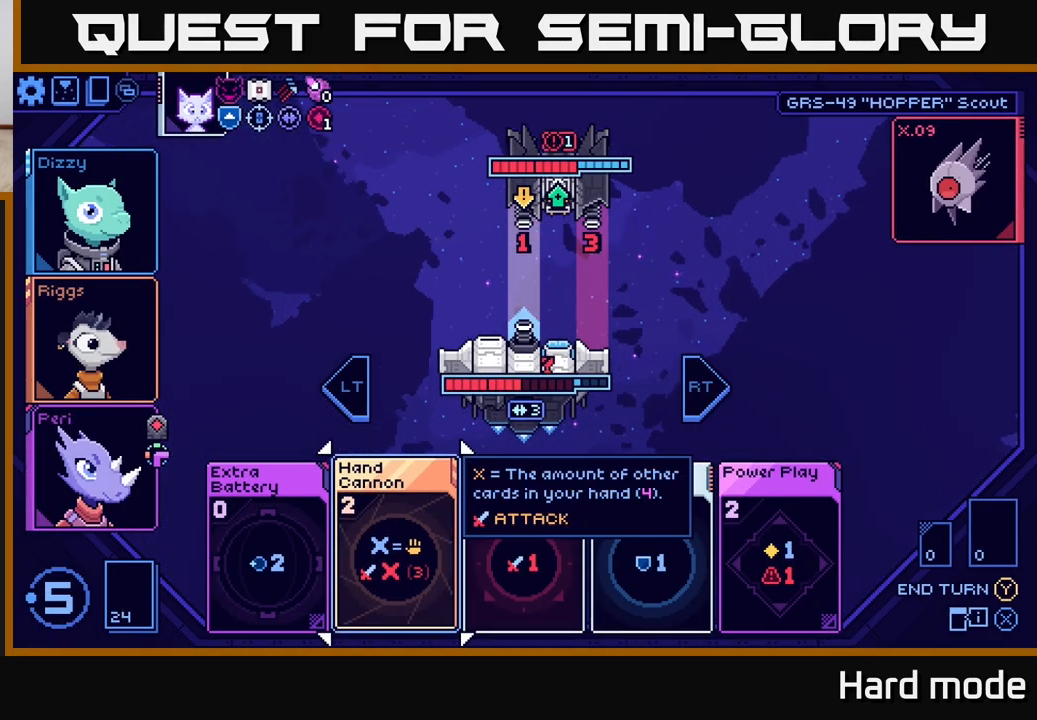
{"buttons": [], "left_stick": "center", "right_stick": "center", "events": [[67, "left_stick", "right"], [267, "left_stick", "center"]]}
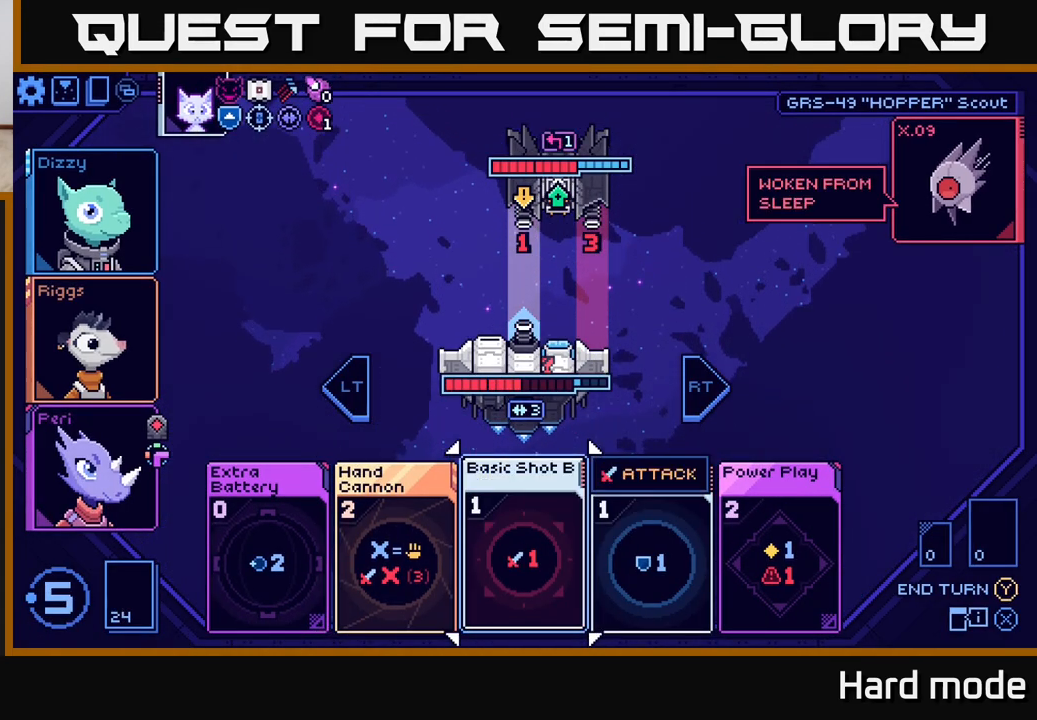
{"buttons": [], "left_stick": "center", "right_stick": "center", "events": []}
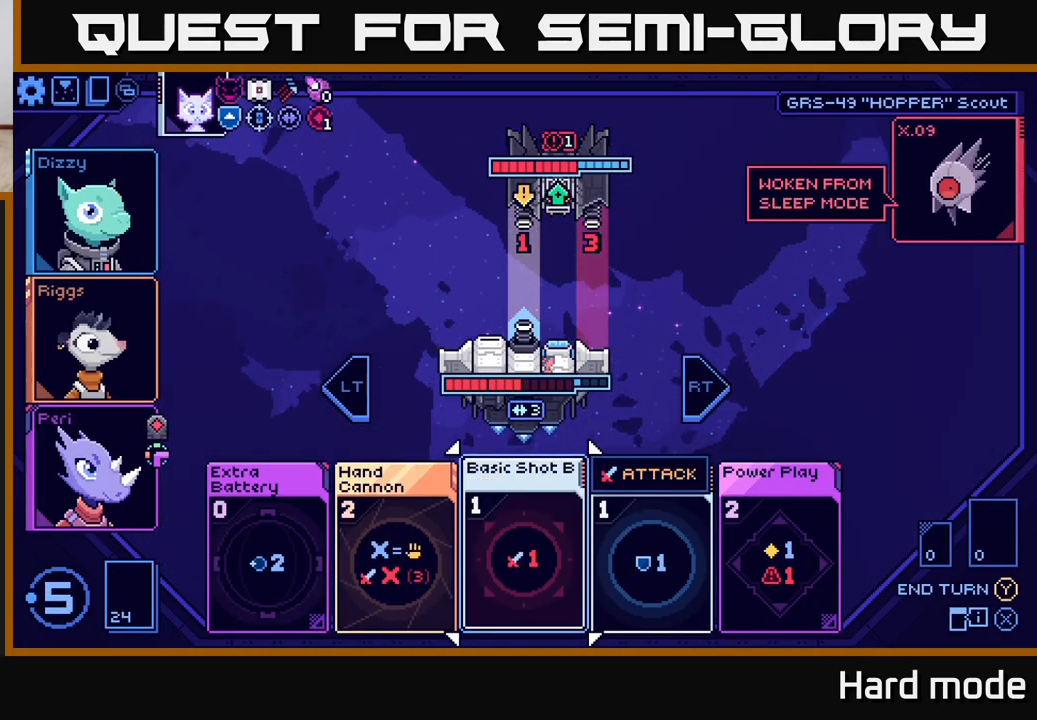
{"buttons": [], "left_stick": "center", "right_stick": "center", "events": []}
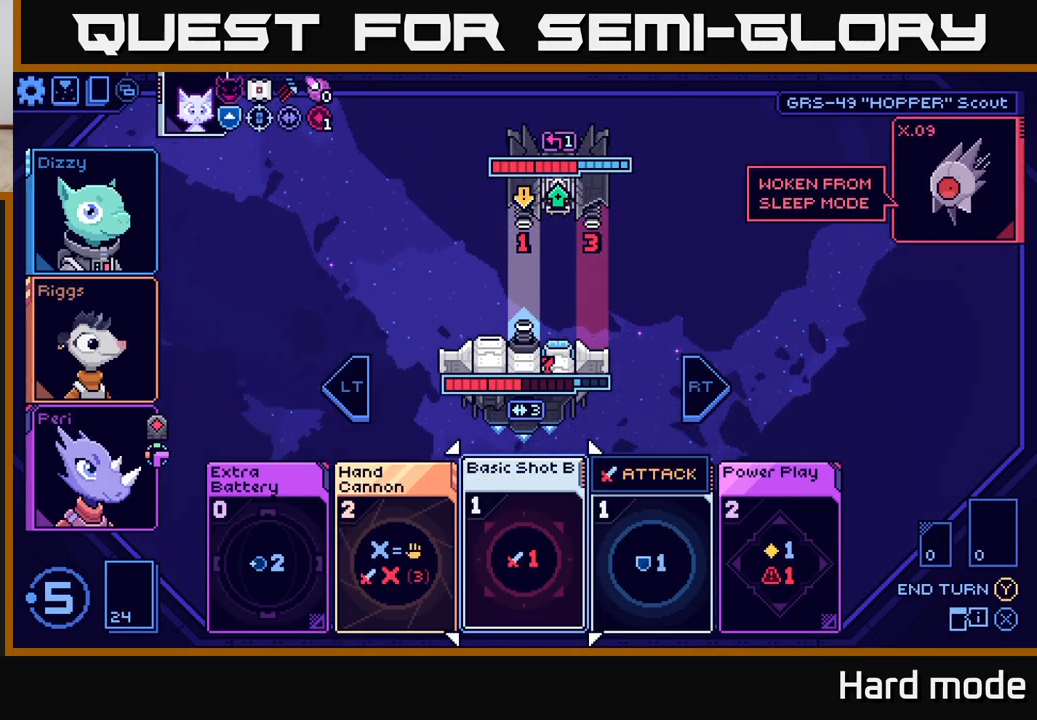
{"buttons": [], "left_stick": "center", "right_stick": "center", "events": []}
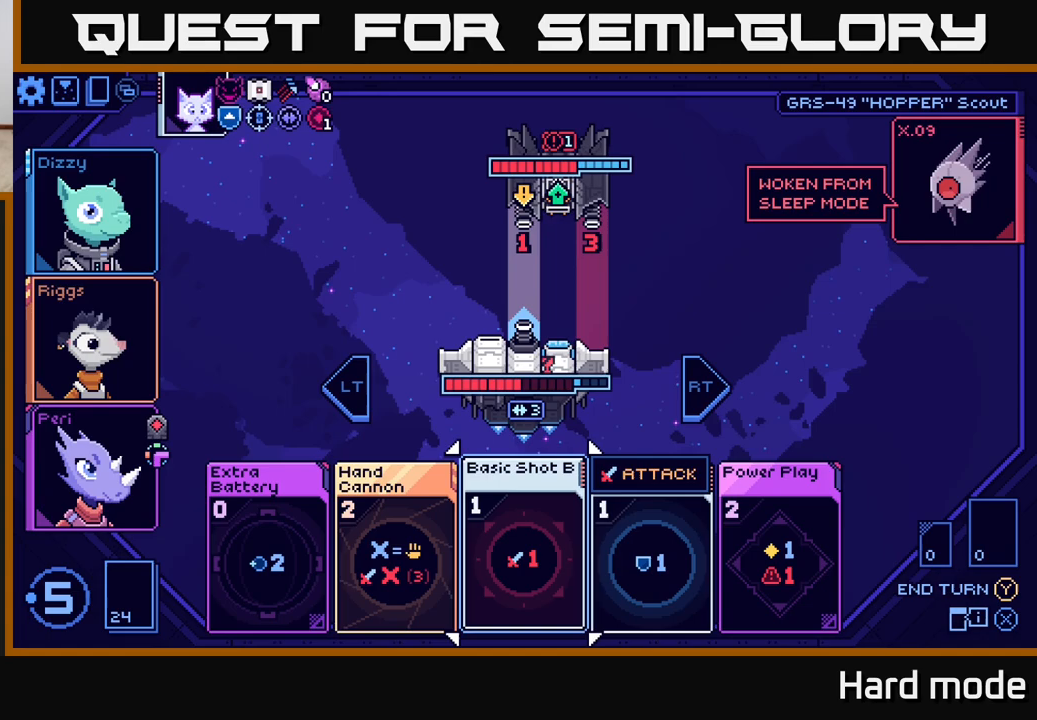
{"buttons": [], "left_stick": "center", "right_stick": "center", "events": []}
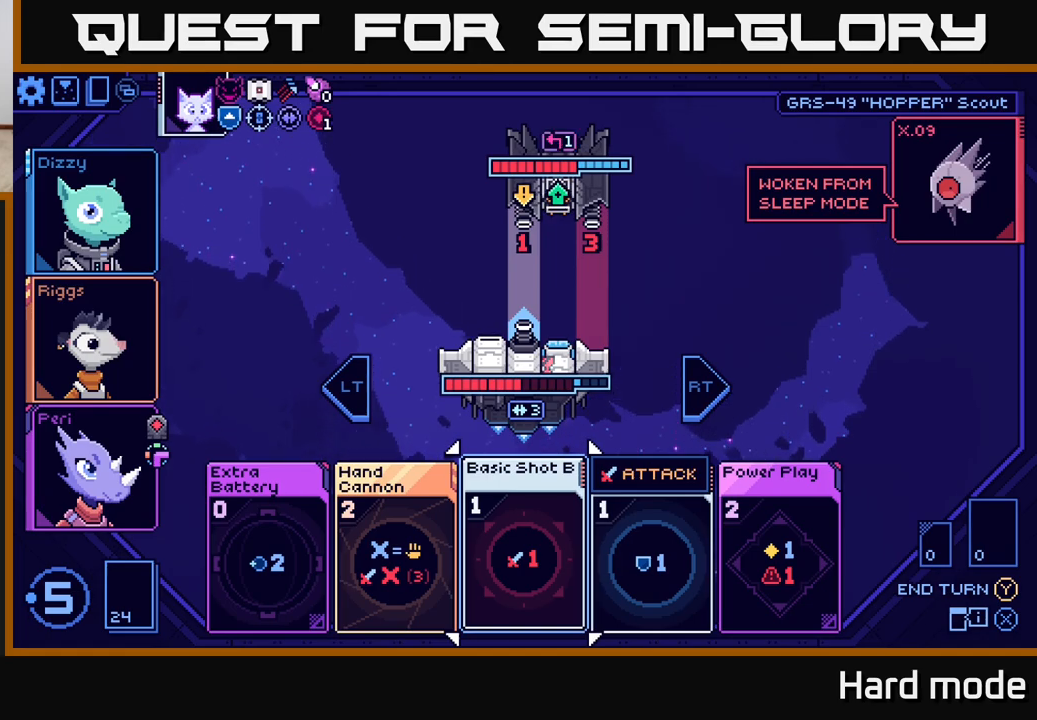
{"buttons": [], "left_stick": "center", "right_stick": "center", "events": []}
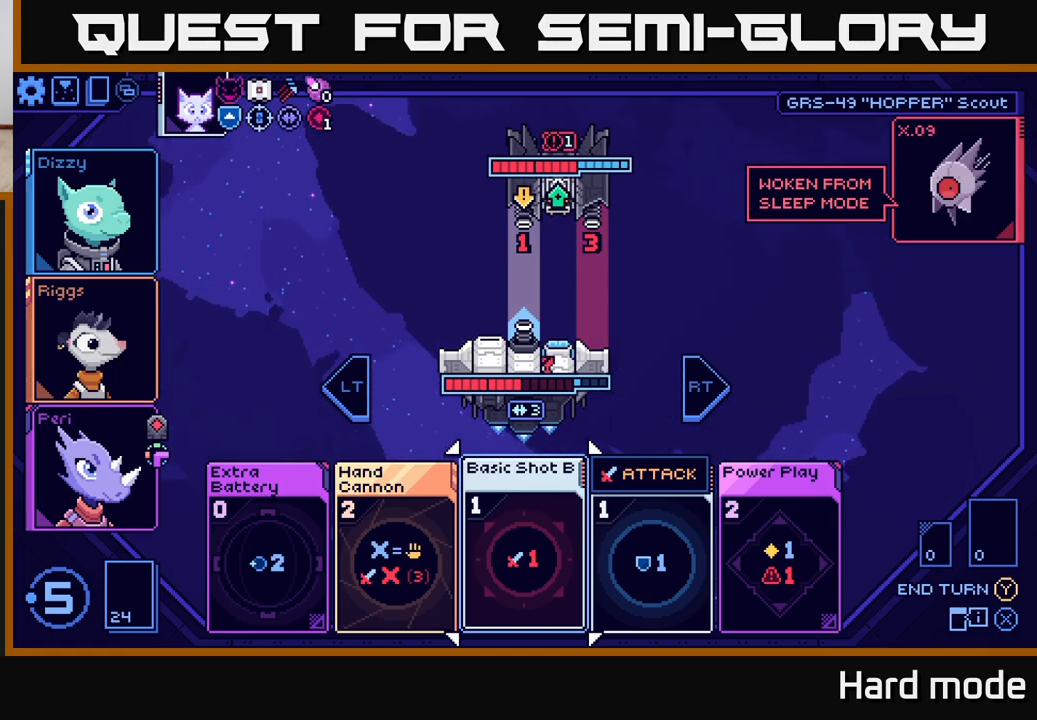
{"buttons": [], "left_stick": "center", "right_stick": "center", "events": []}
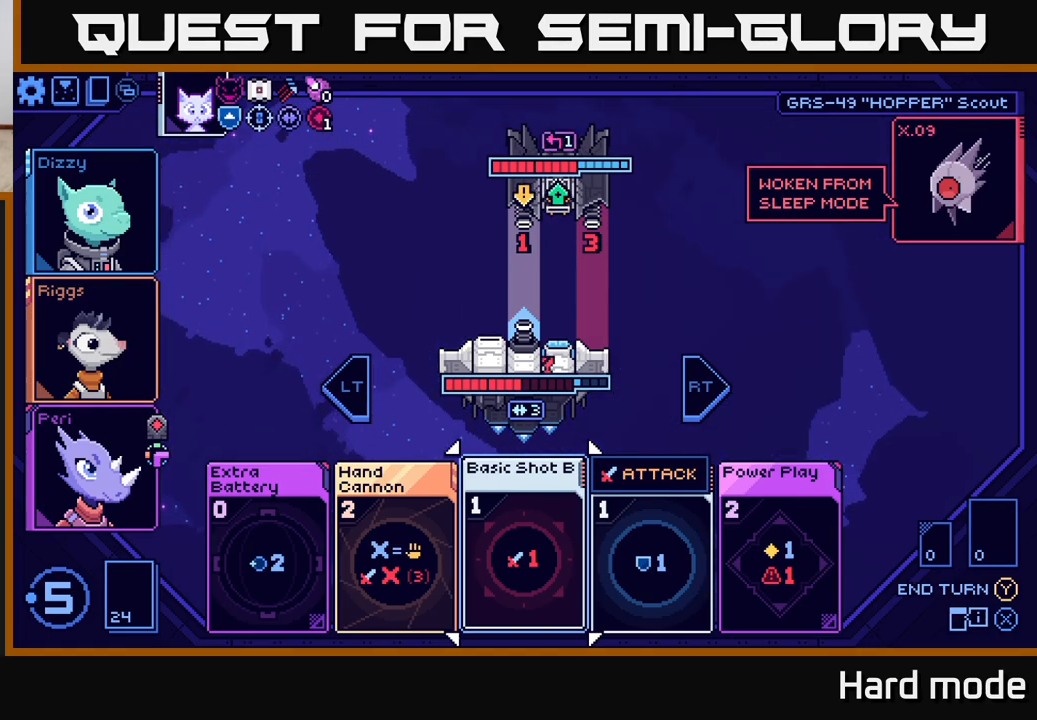
{"buttons": [], "left_stick": "center", "right_stick": "center", "events": []}
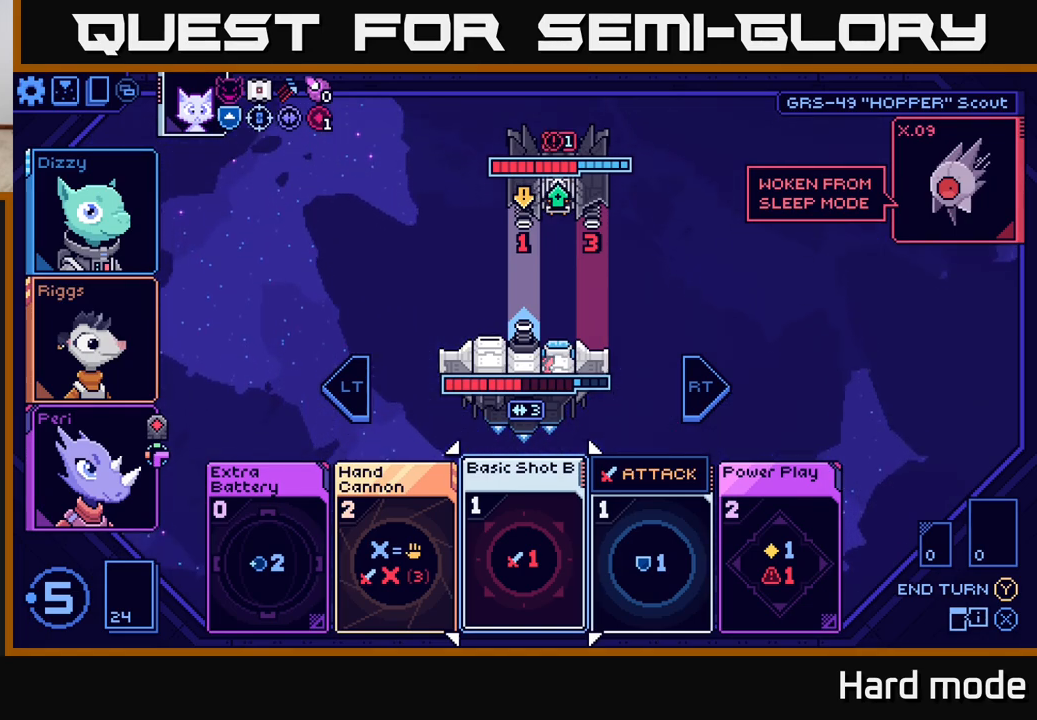
{"buttons": [], "left_stick": "center", "right_stick": "center", "events": []}
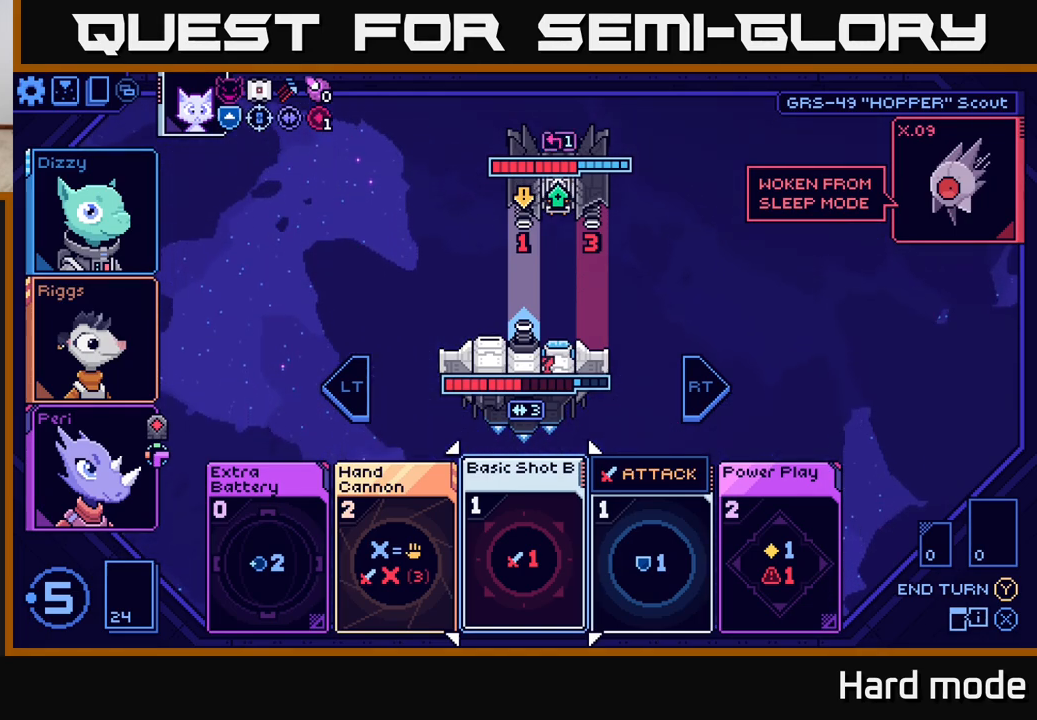
{"buttons": [], "left_stick": "center", "right_stick": "center", "events": []}
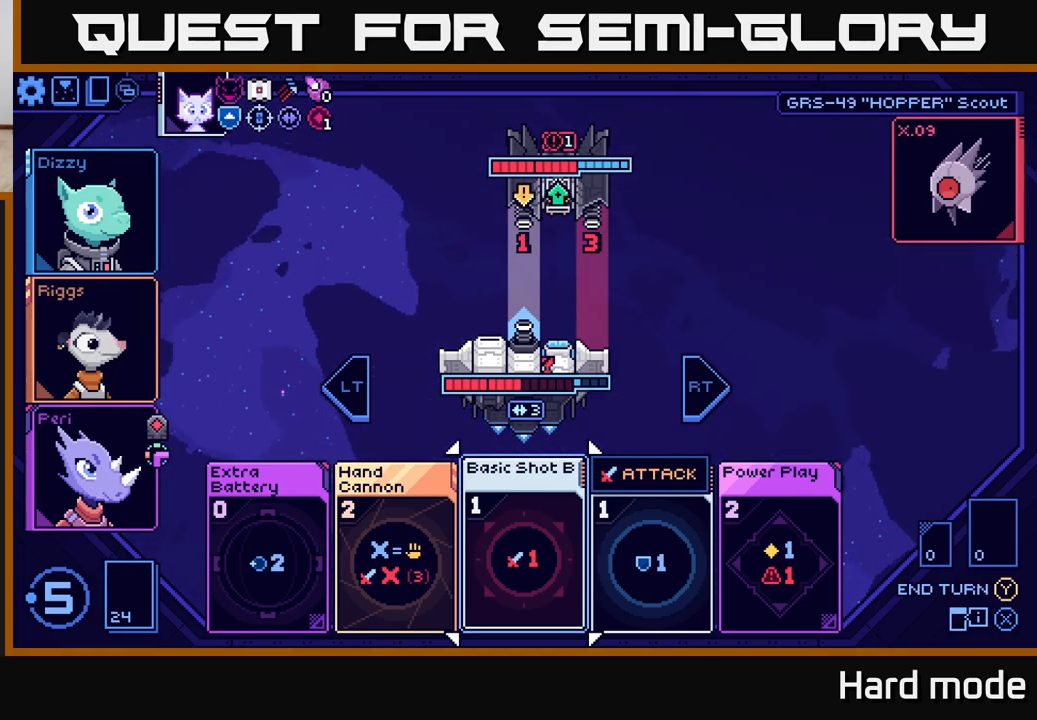
{"buttons": [], "left_stick": "center", "right_stick": "center", "events": [[233, "left_stick", "right"], [417, "left_stick", "center"]]}
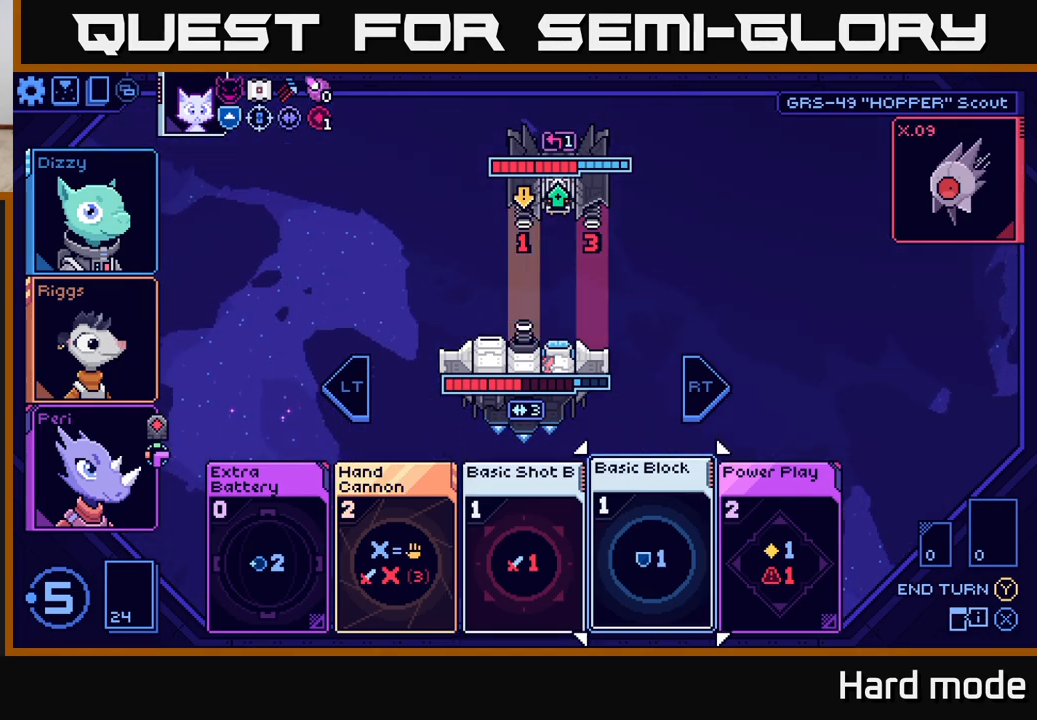
{"buttons": [], "left_stick": "center", "right_stick": "center", "events": []}
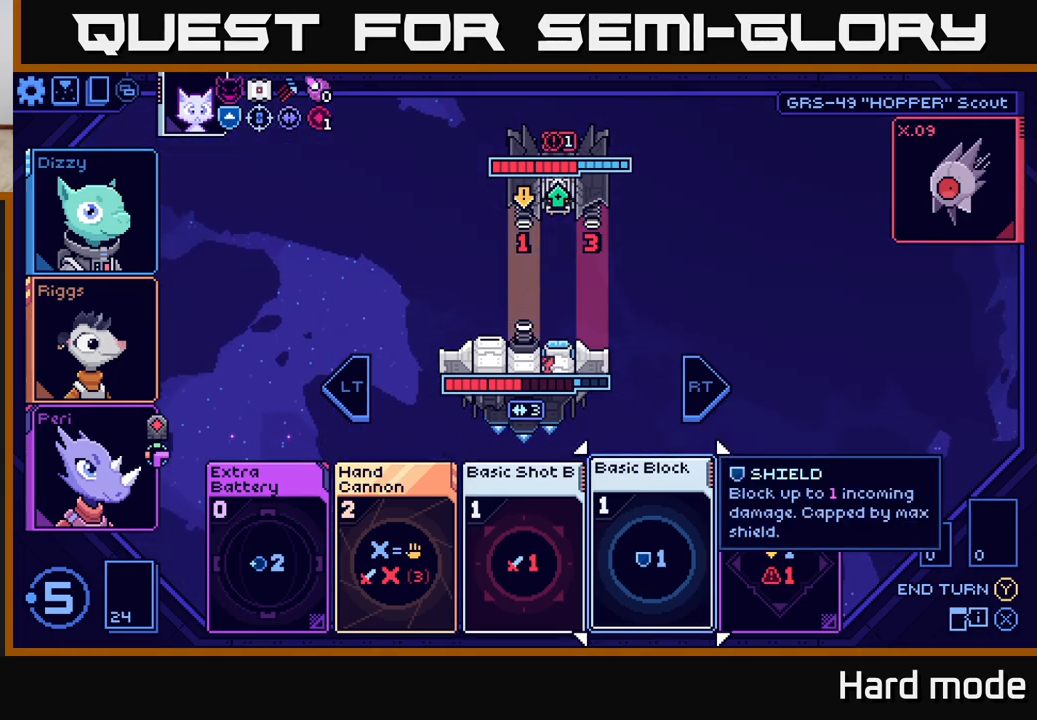
{"buttons": [], "left_stick": "center", "right_stick": "center", "events": []}
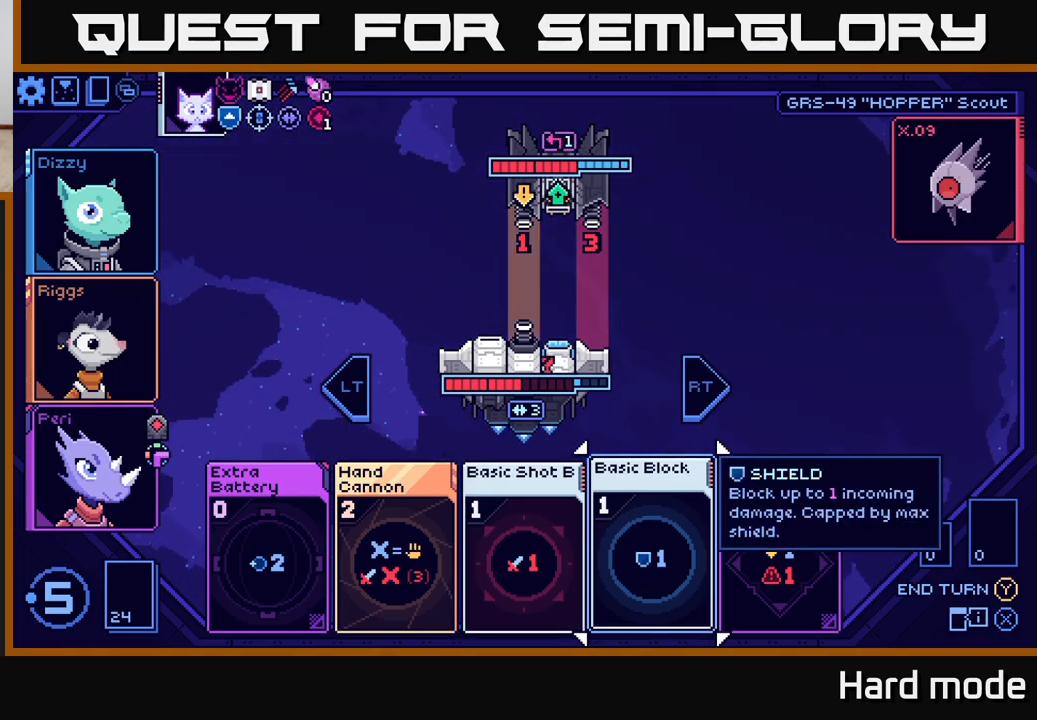
{"buttons": [], "left_stick": "left", "right_stick": "center", "events": [[317, "left_stick", "left"]]}
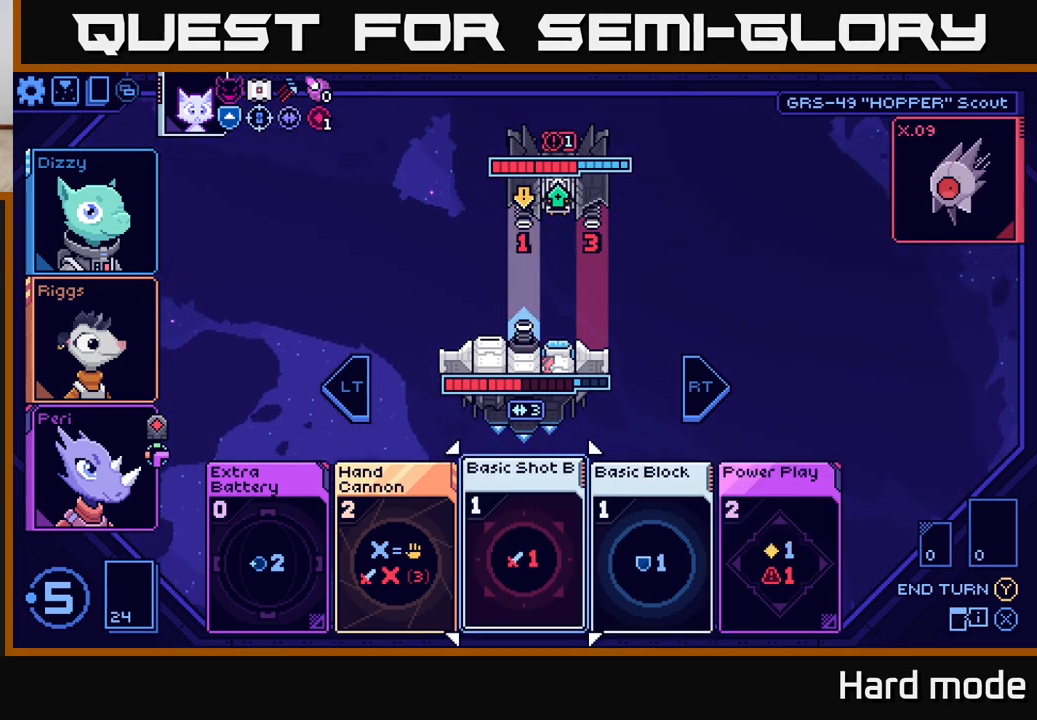
{"buttons": [], "left_stick": "center", "right_stick": "center", "events": [[17, "left_stick", "center"]]}
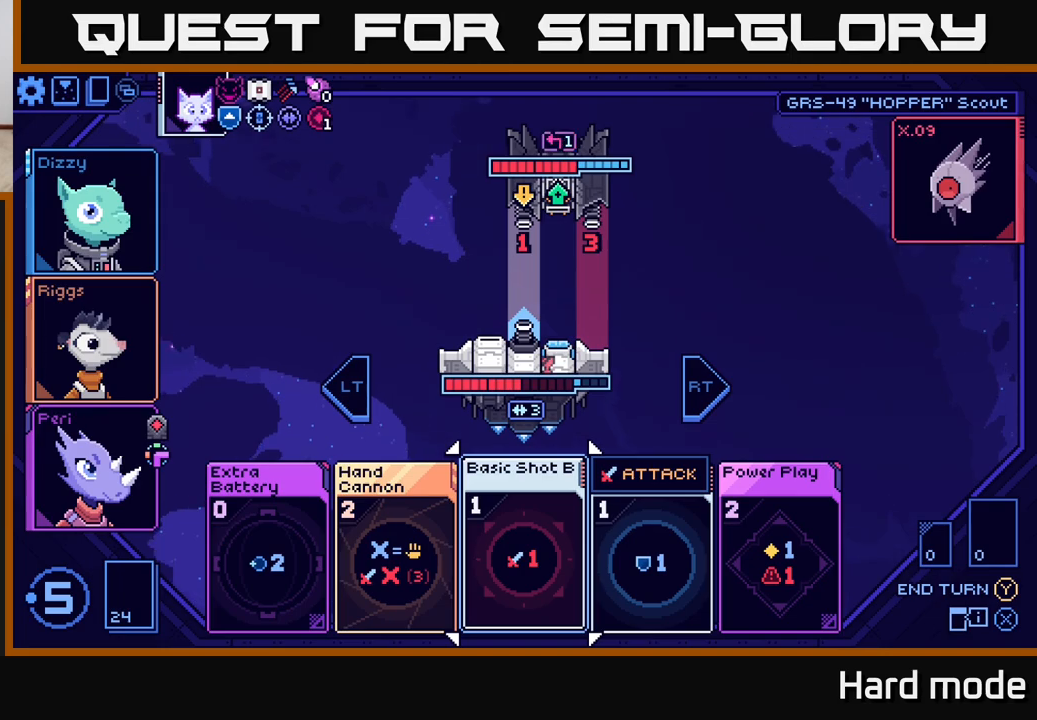
{"buttons": [], "left_stick": "center", "right_stick": "center", "events": [[133, "left_stick", "right"], [367, "left_stick", "center"]]}
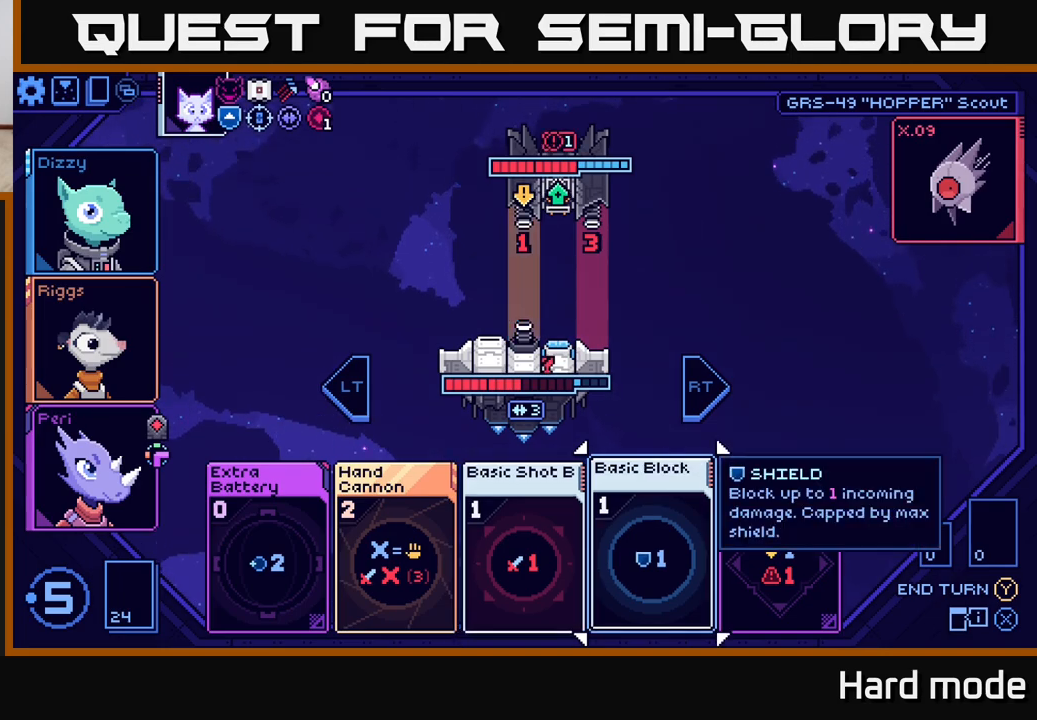
{"buttons": [], "left_stick": "center", "right_stick": "center", "events": []}
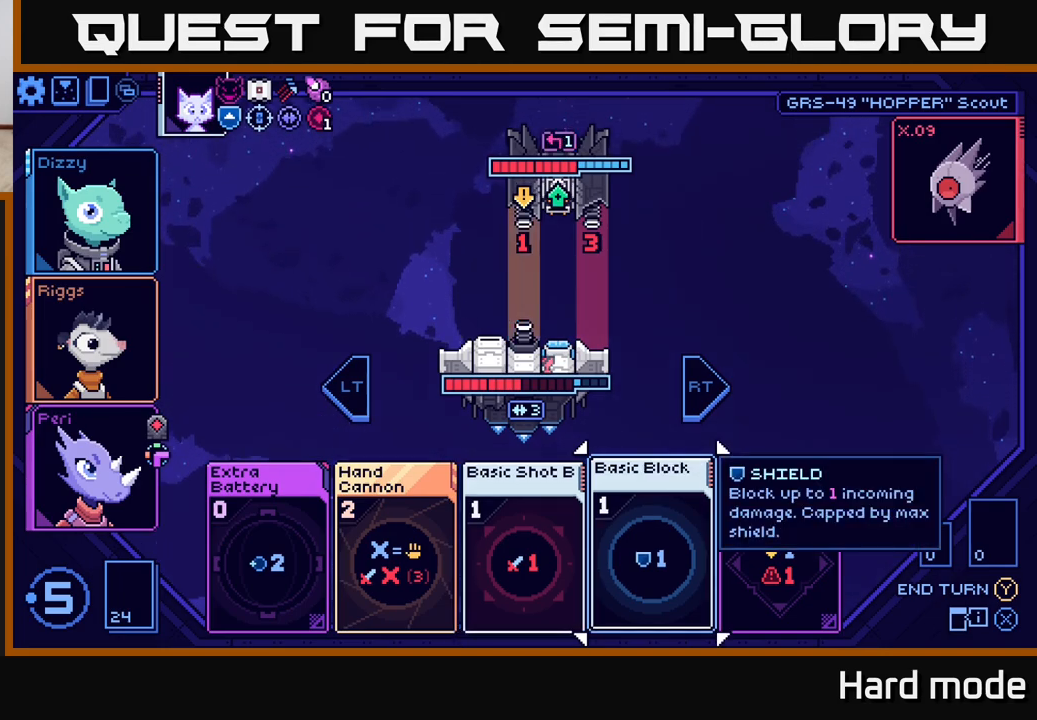
{"buttons": [], "left_stick": "center", "right_stick": "center", "events": [[233, "left_stick", "left"], [400, "left_stick", "center"]]}